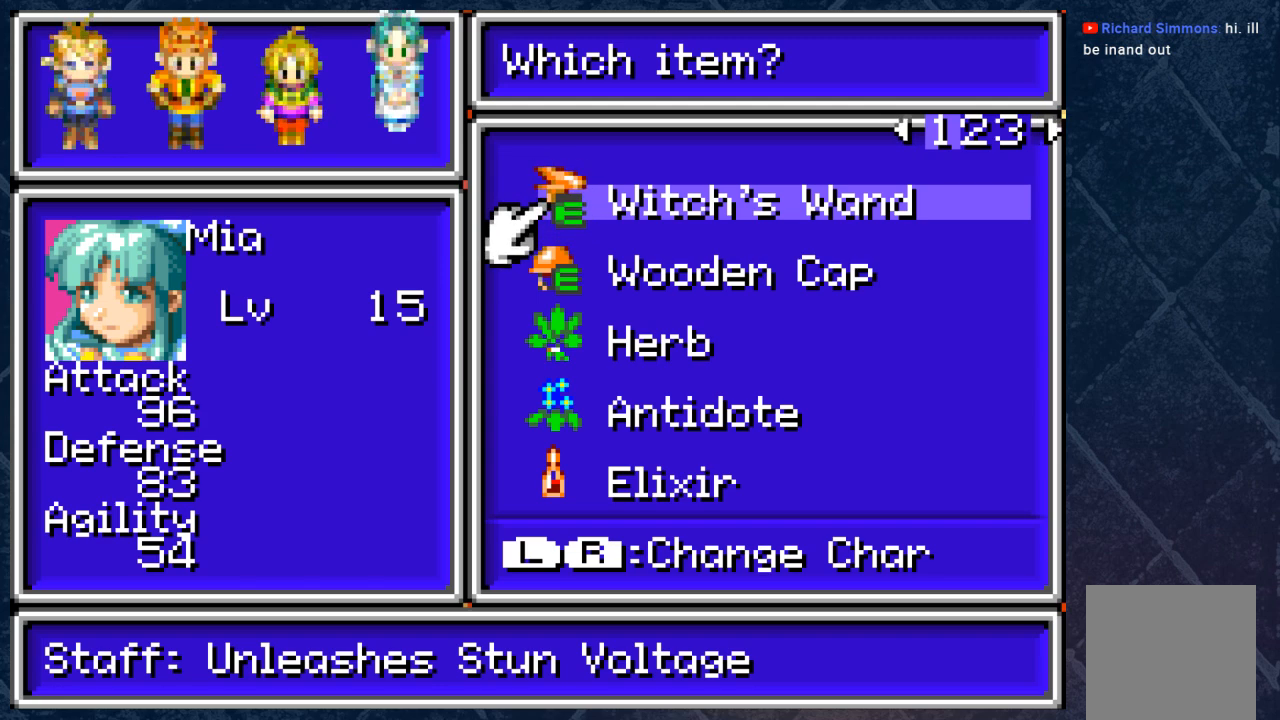
Gameplay with a controller (Xbox layout); each line is a JSON object with the inputs held at the frame after it. "events" lists button and stick changes between this image and that frame as [ms after this image, input, new state], when the widget could be followed in between. Not read: Z.
{"buttons": [], "left_stick": "center", "right_stick": "center", "events": [[333, "B", "down"], [433, "B", "up"]]}
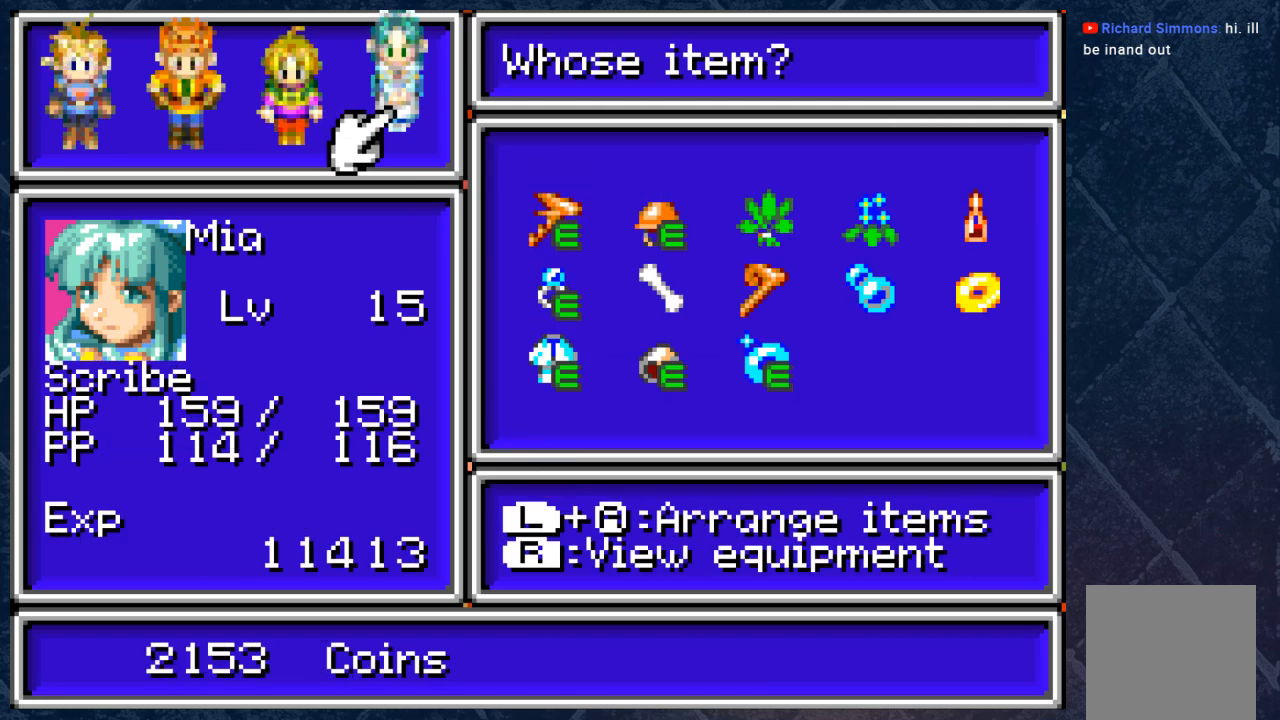
{"buttons": [], "left_stick": "center", "right_stick": "center", "events": [[150, "B", "down"], [250, "B", "up"], [383, "B", "down"], [433, "B", "up"]]}
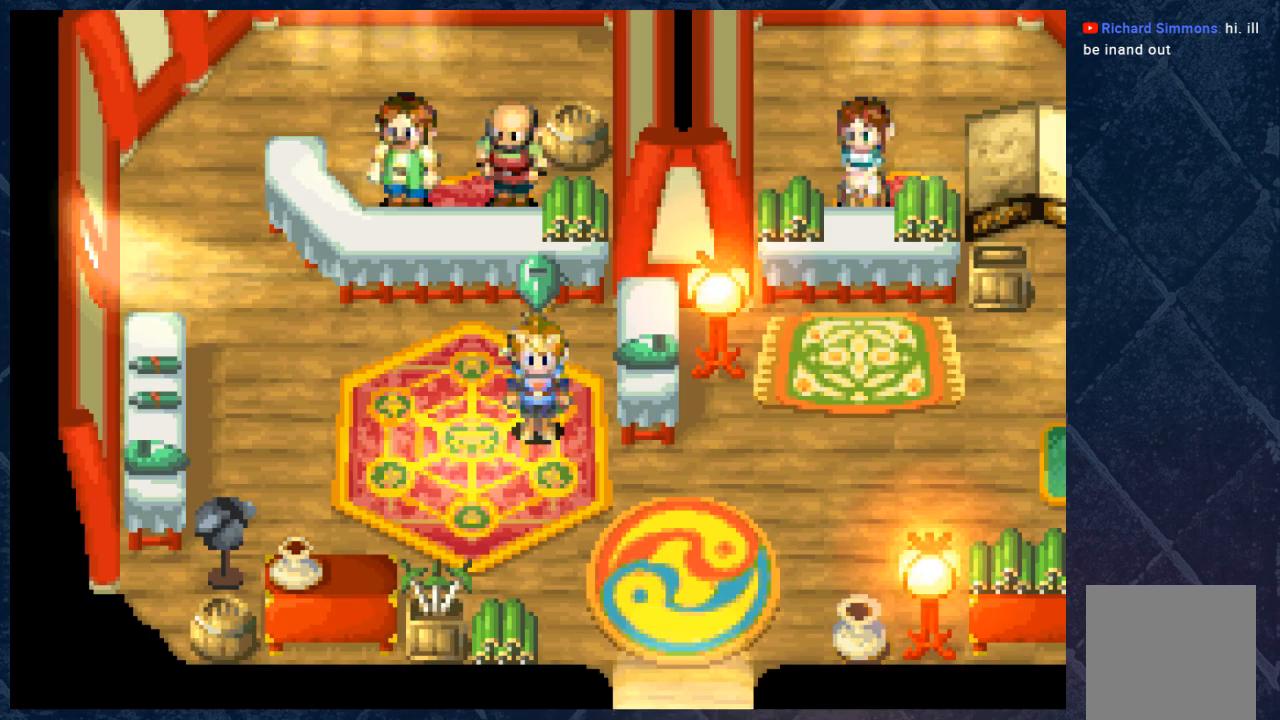
{"buttons": [], "left_stick": "right", "right_stick": "center", "events": [[167, "left_stick", "right"]]}
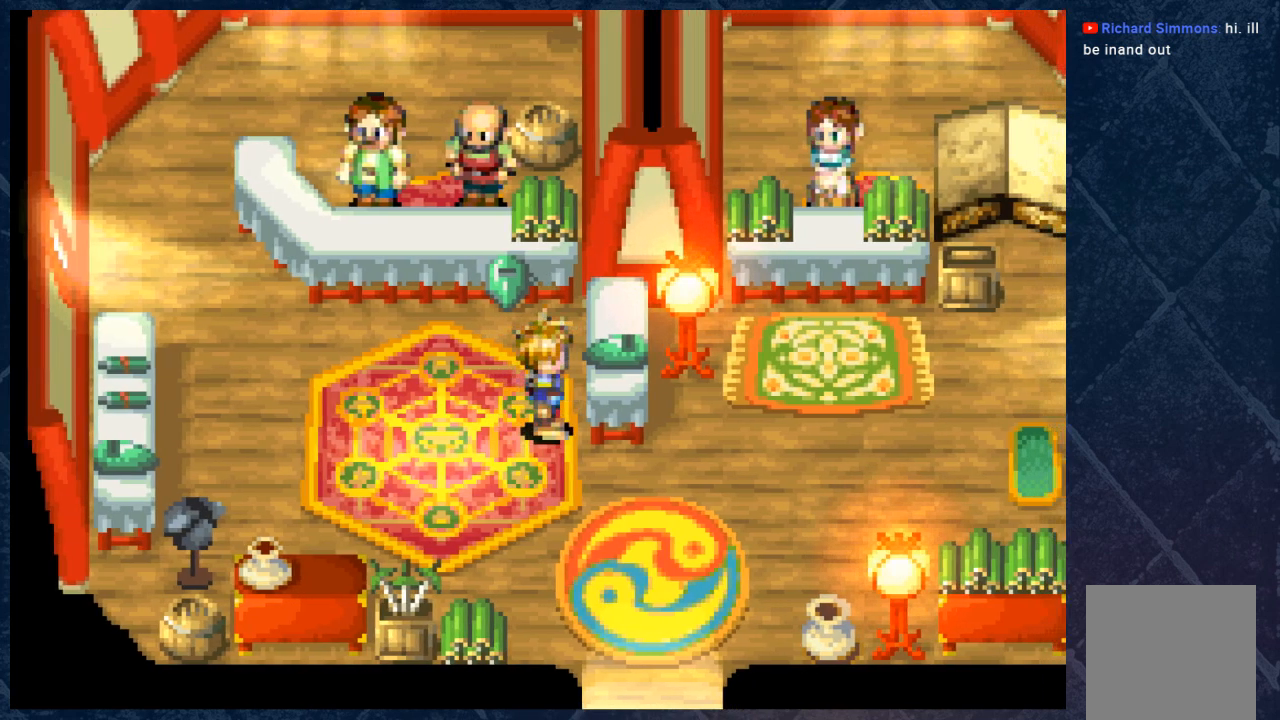
{"buttons": [], "left_stick": "right", "right_stick": "center", "events": [[83, "left_stick", "down-right"], [283, "left_stick", "right"]]}
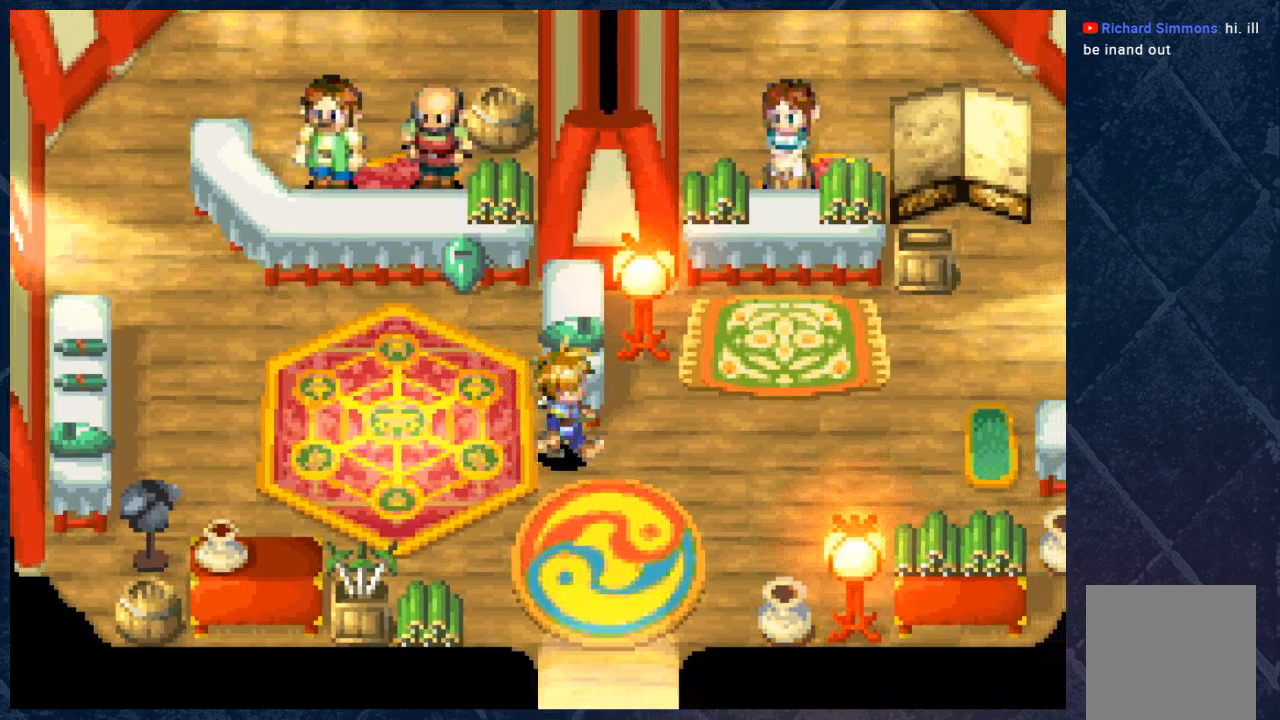
{"buttons": [], "left_stick": "up-right", "right_stick": "center", "events": [[250, "left_stick", "up-right"]]}
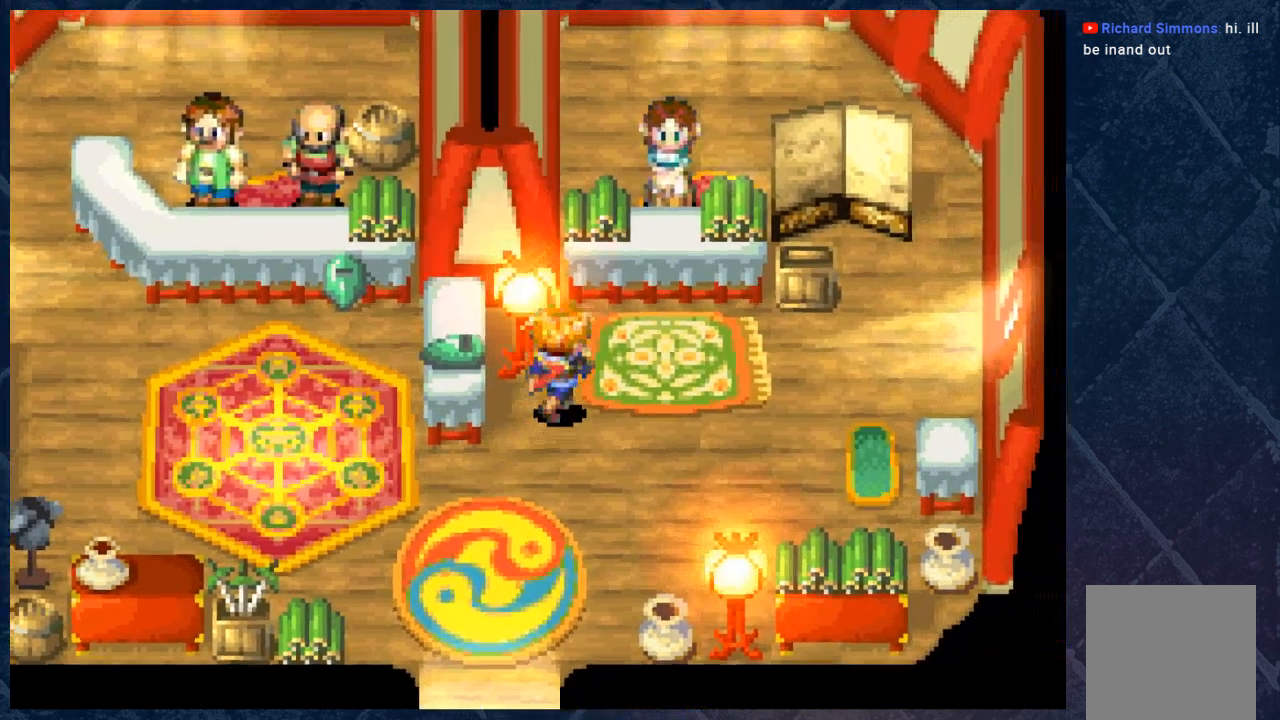
{"buttons": [], "left_stick": "up", "right_stick": "center", "events": [[467, "left_stick", "up"]]}
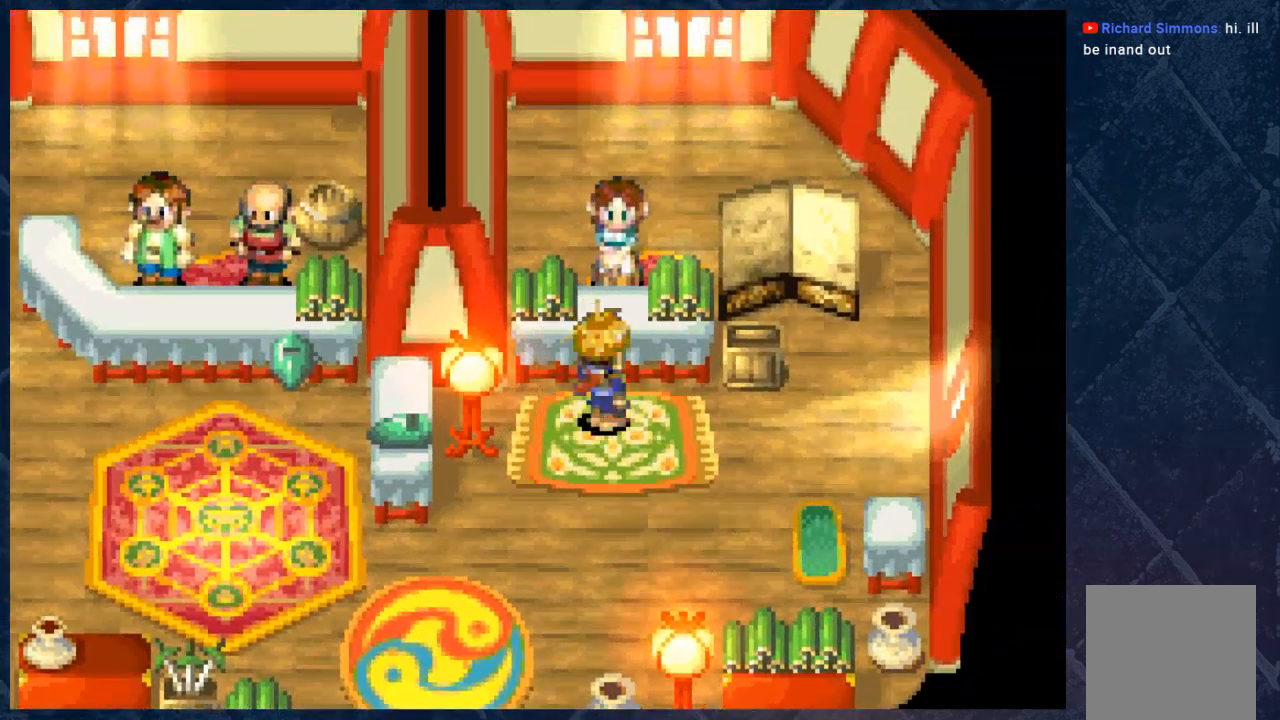
{"buttons": [], "left_stick": "center", "right_stick": "center", "events": [[133, "A", "down"], [167, "left_stick", "center"], [250, "A", "up"]]}
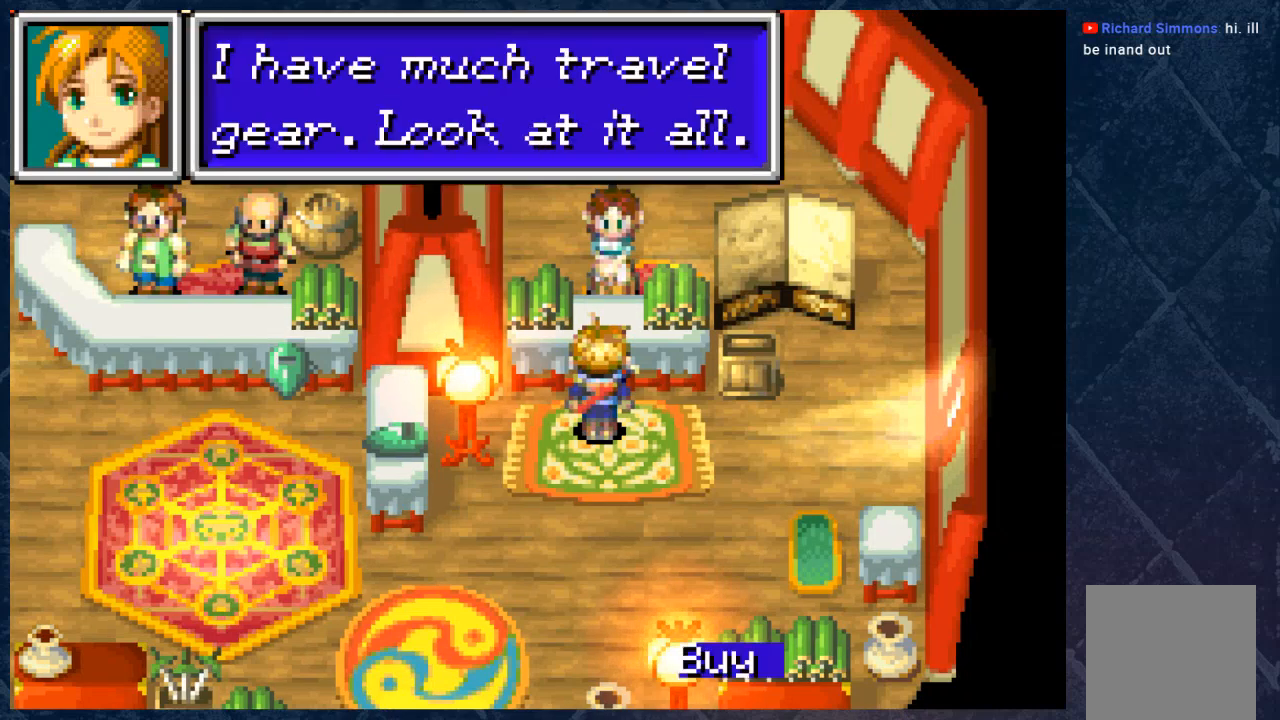
{"buttons": ["A"], "left_stick": "center", "right_stick": "center", "events": [[417, "A", "down"]]}
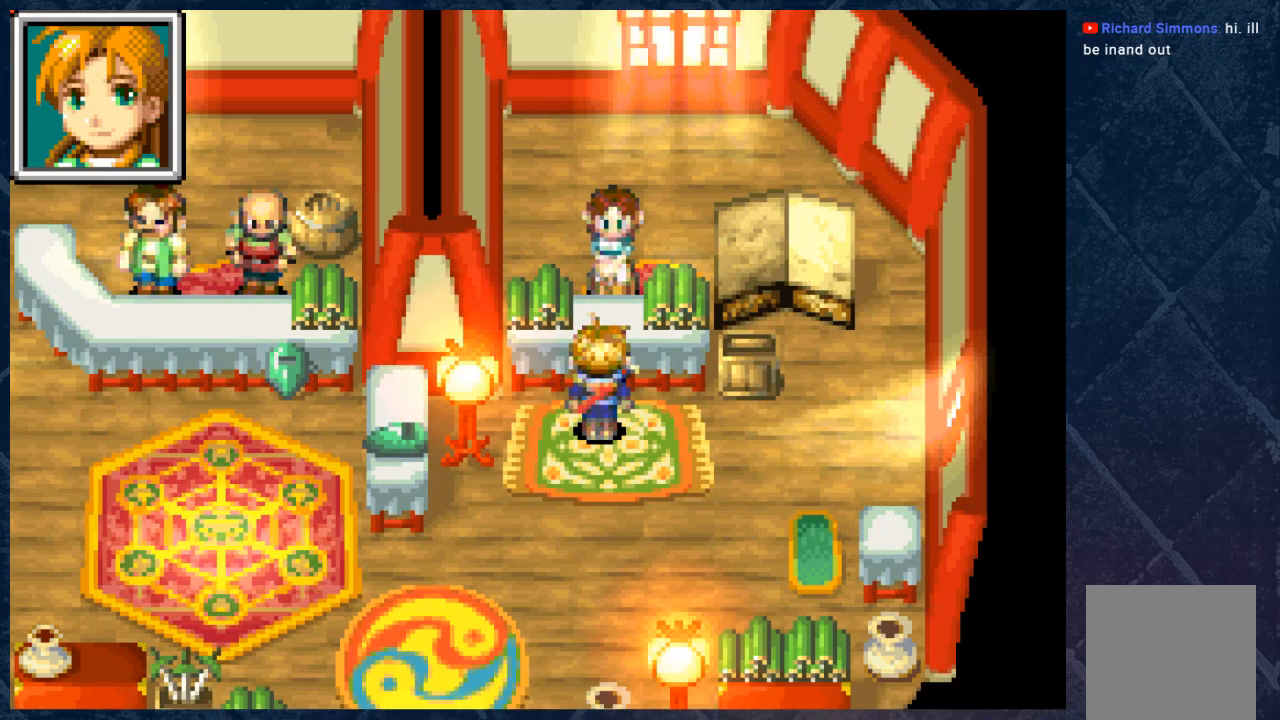
{"buttons": [], "left_stick": "center", "right_stick": "center", "events": [[33, "A", "up"]]}
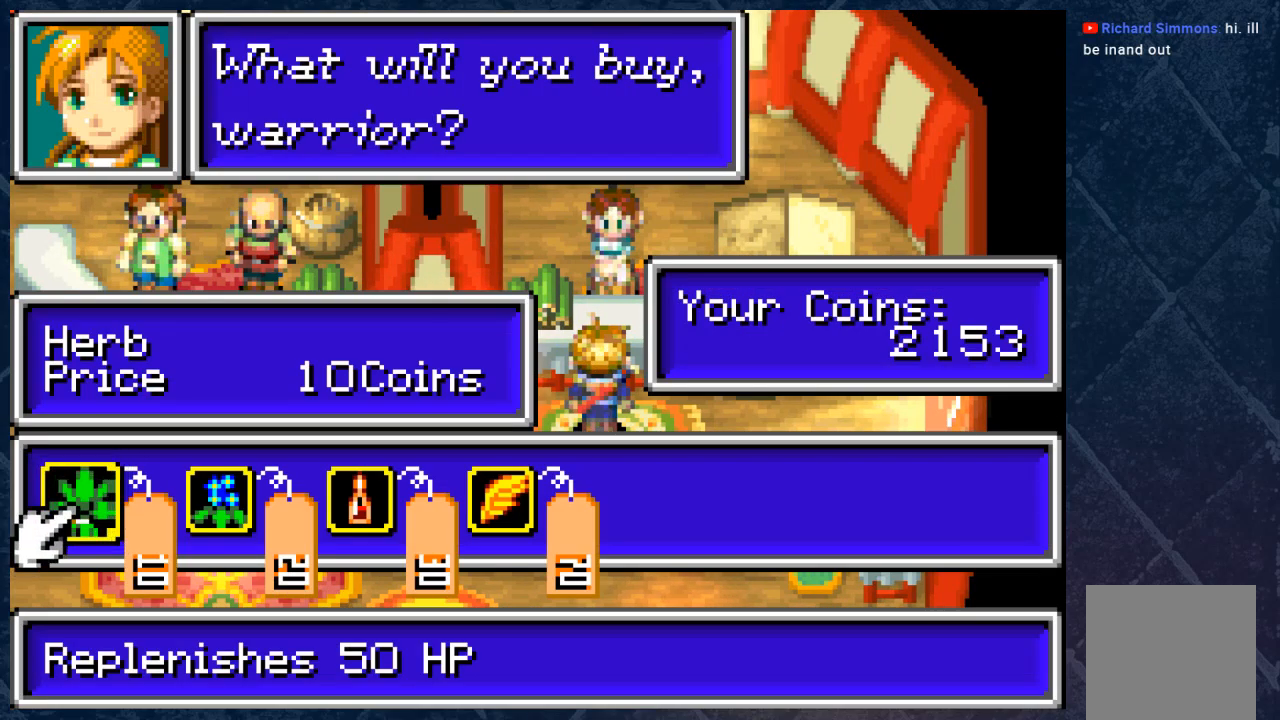
{"buttons": [], "left_stick": "center", "right_stick": "center", "events": []}
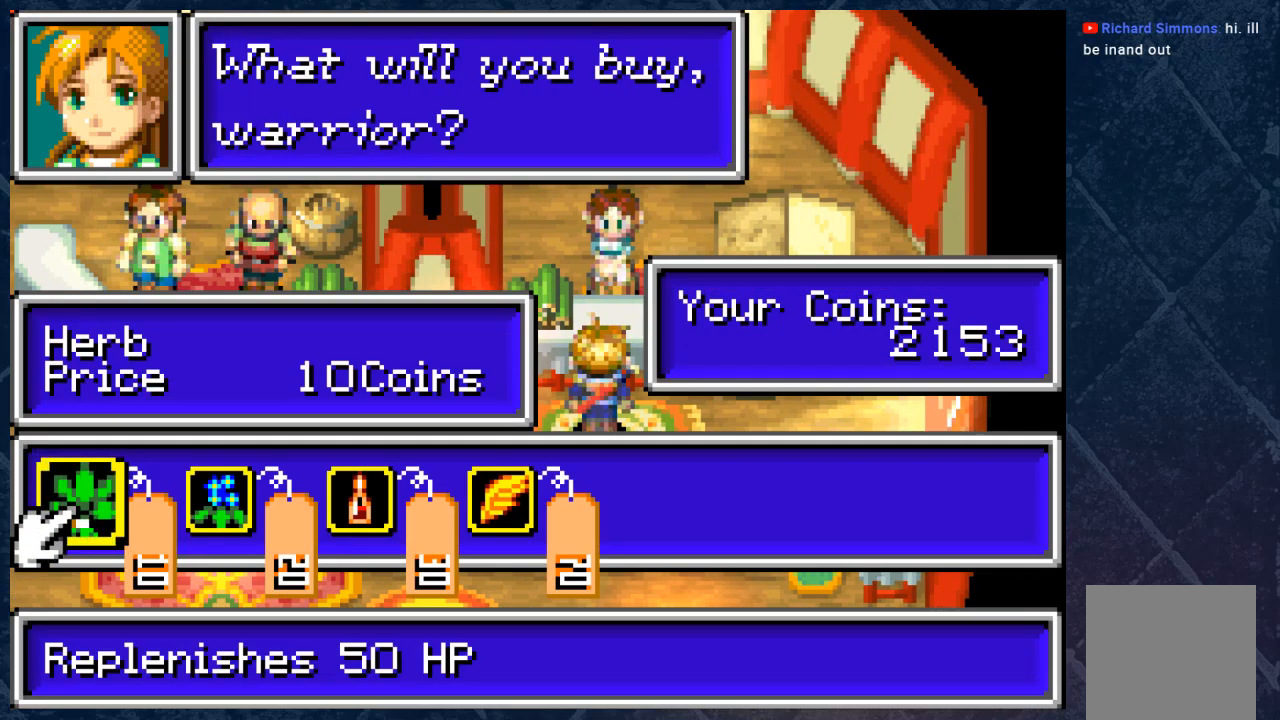
{"buttons": [], "left_stick": "center", "right_stick": "center", "events": []}
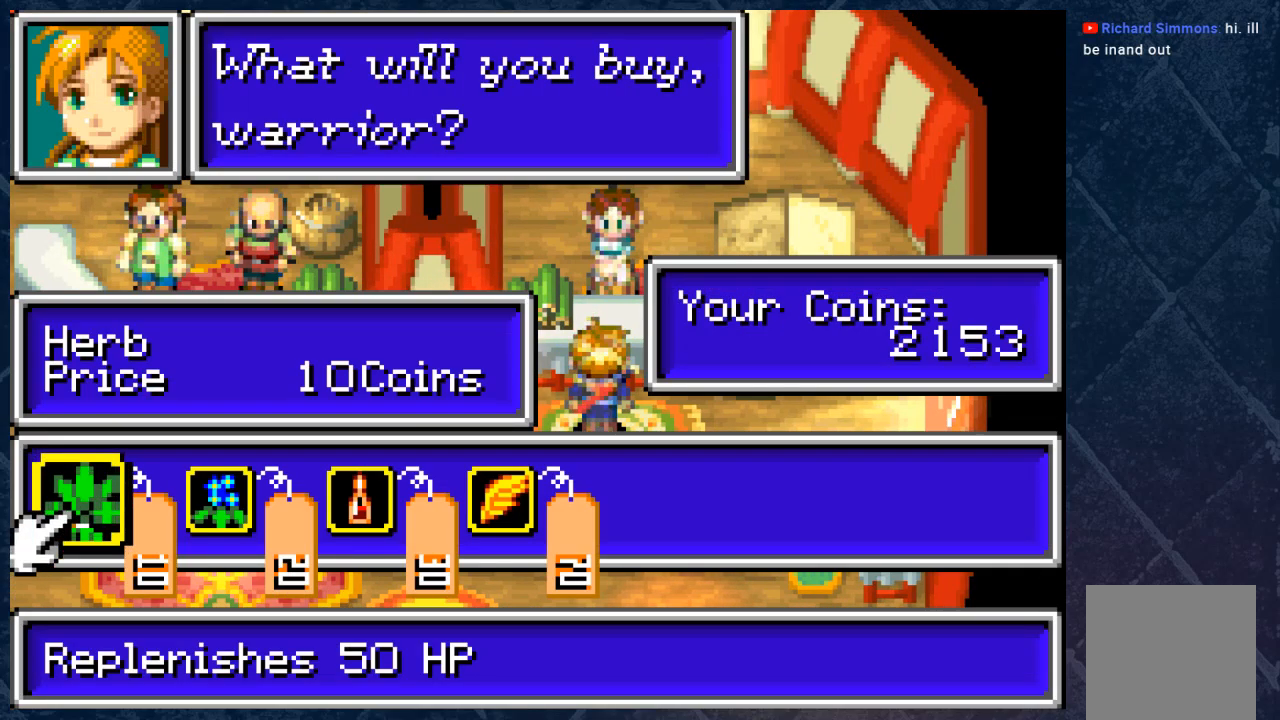
{"buttons": [], "left_stick": "center", "right_stick": "center", "events": [[83, "A", "down"], [217, "A", "up"]]}
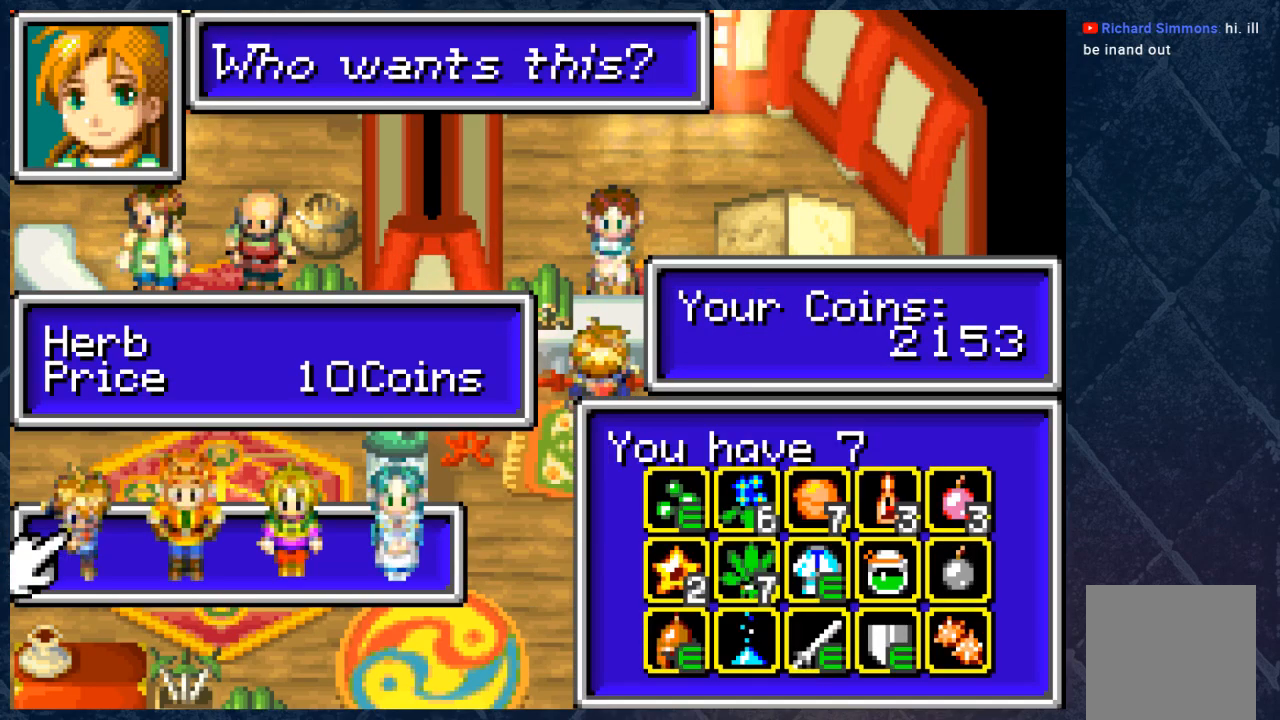
{"buttons": [], "left_stick": "center", "right_stick": "center", "events": []}
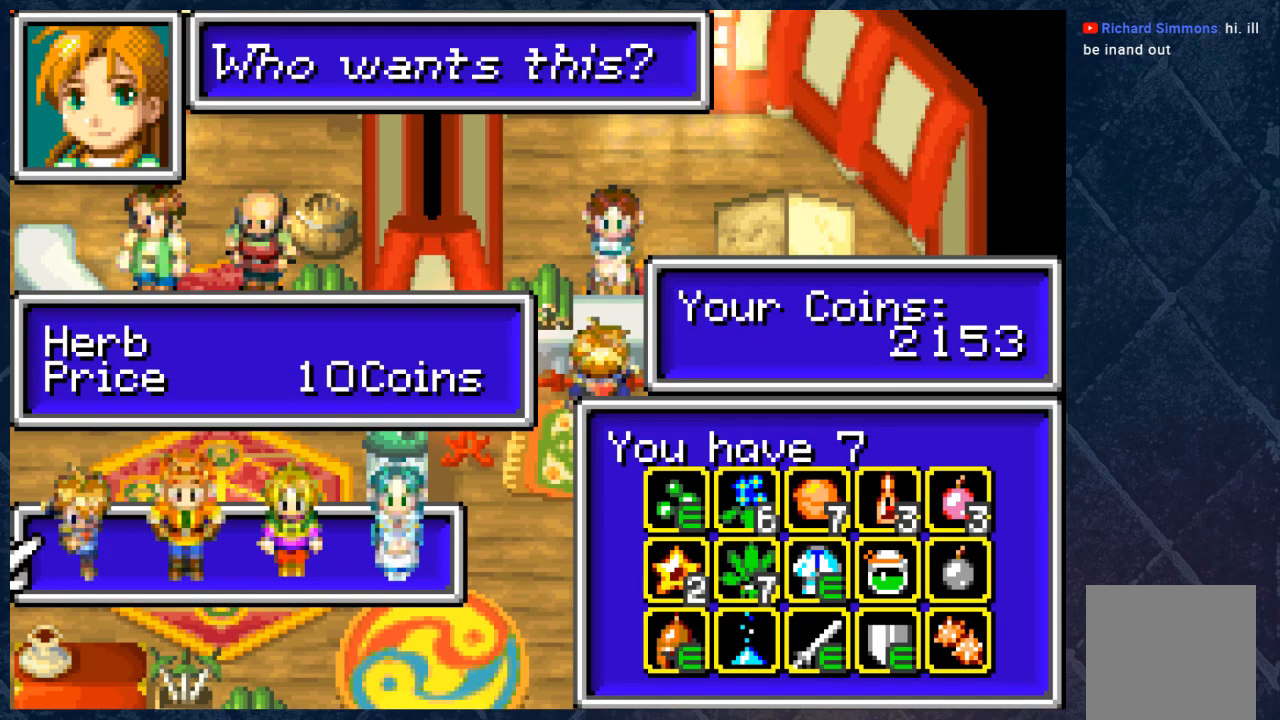
{"buttons": [], "left_stick": "right", "right_stick": "center", "events": [[33, "B", "down"], [200, "B", "up"], [500, "left_stick", "right"]]}
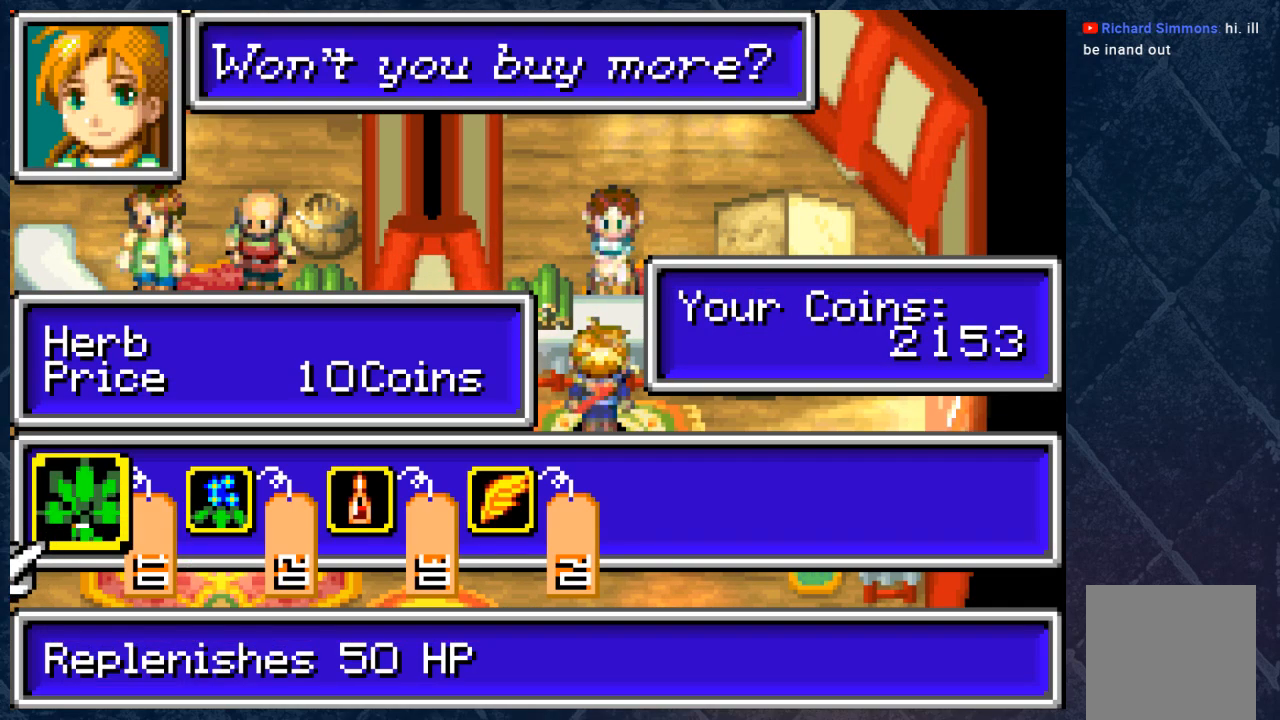
{"buttons": [], "left_stick": "right", "right_stick": "center", "events": [[167, "left_stick", "center"], [500, "left_stick", "right"]]}
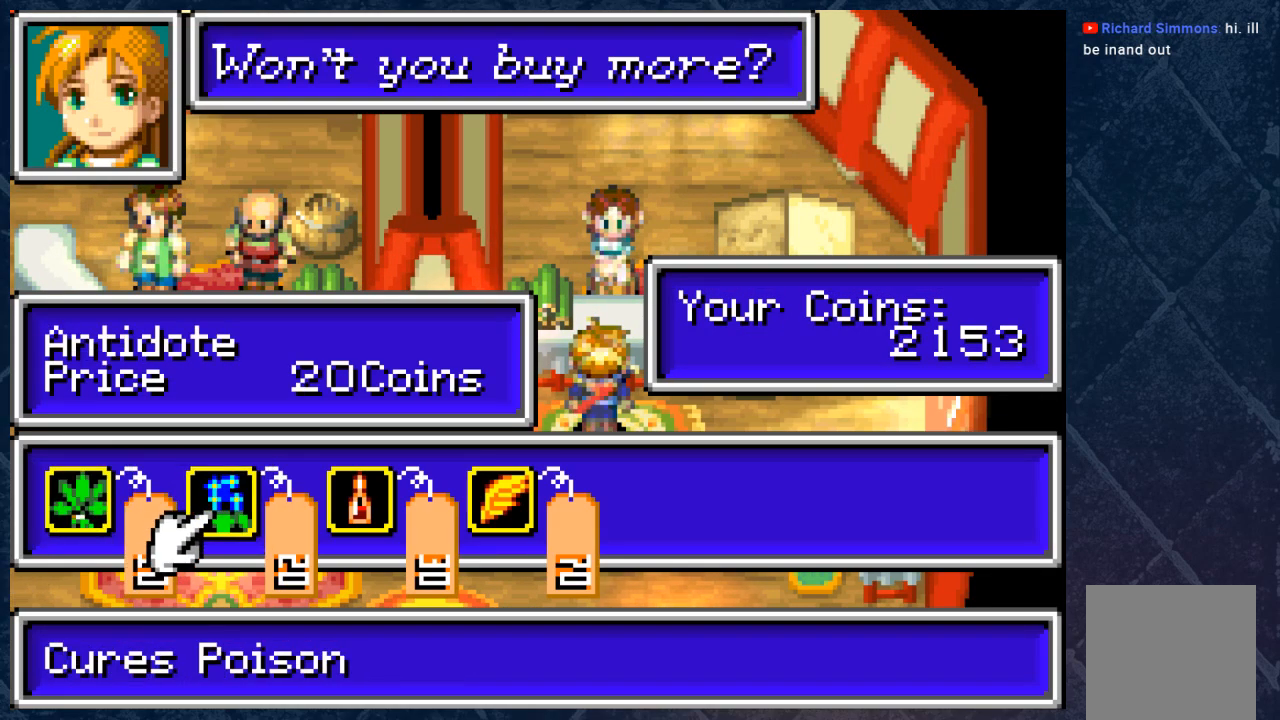
{"buttons": [], "left_stick": "right", "right_stick": "center", "events": [[100, "left_stick", "center"], [417, "left_stick", "right"]]}
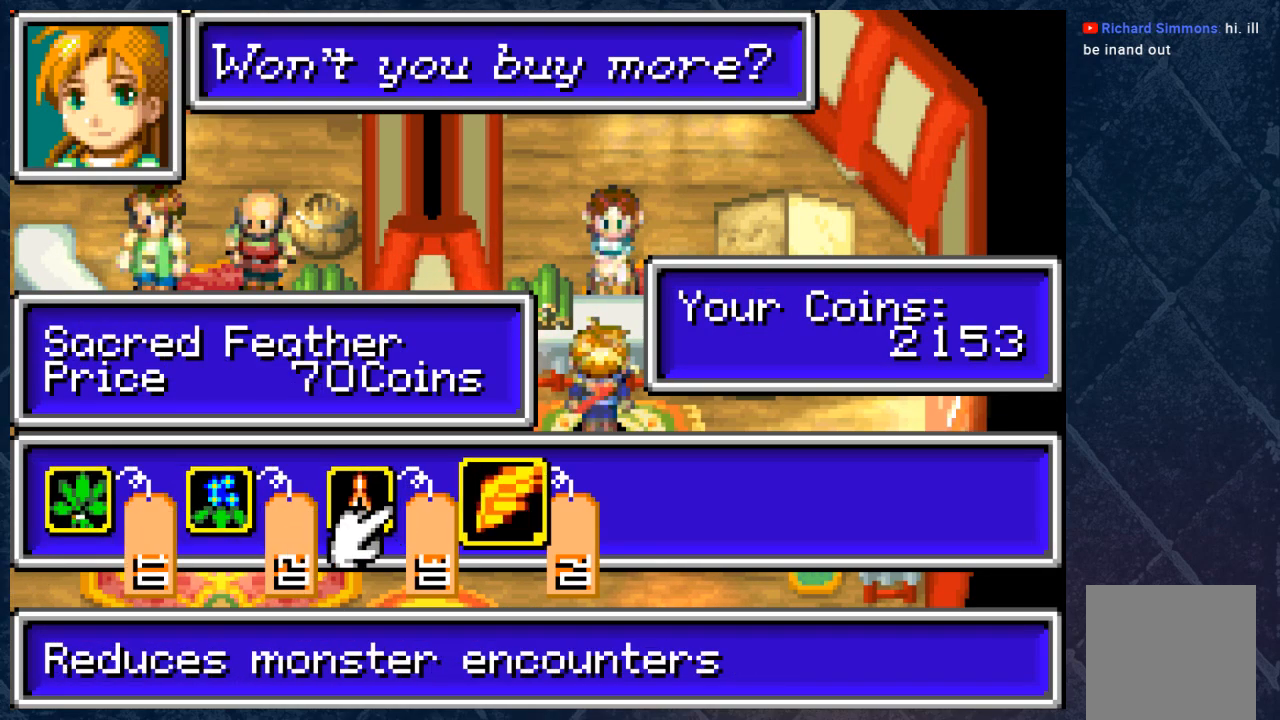
{"buttons": [], "left_stick": "center", "right_stick": "center", "events": [[17, "left_stick", "center"]]}
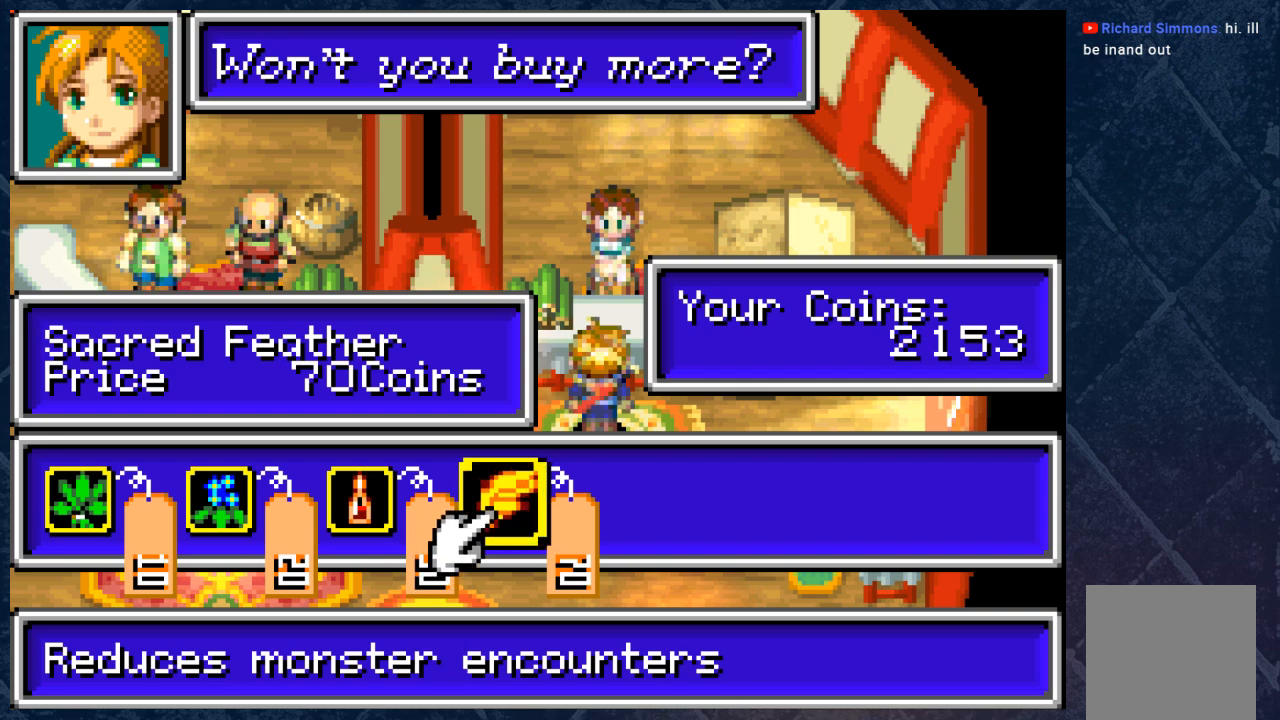
{"buttons": [], "left_stick": "down", "right_stick": "center", "events": [[133, "B", "down"], [233, "B", "up"], [367, "B", "down"], [367, "left_stick", "down"], [483, "B", "up"]]}
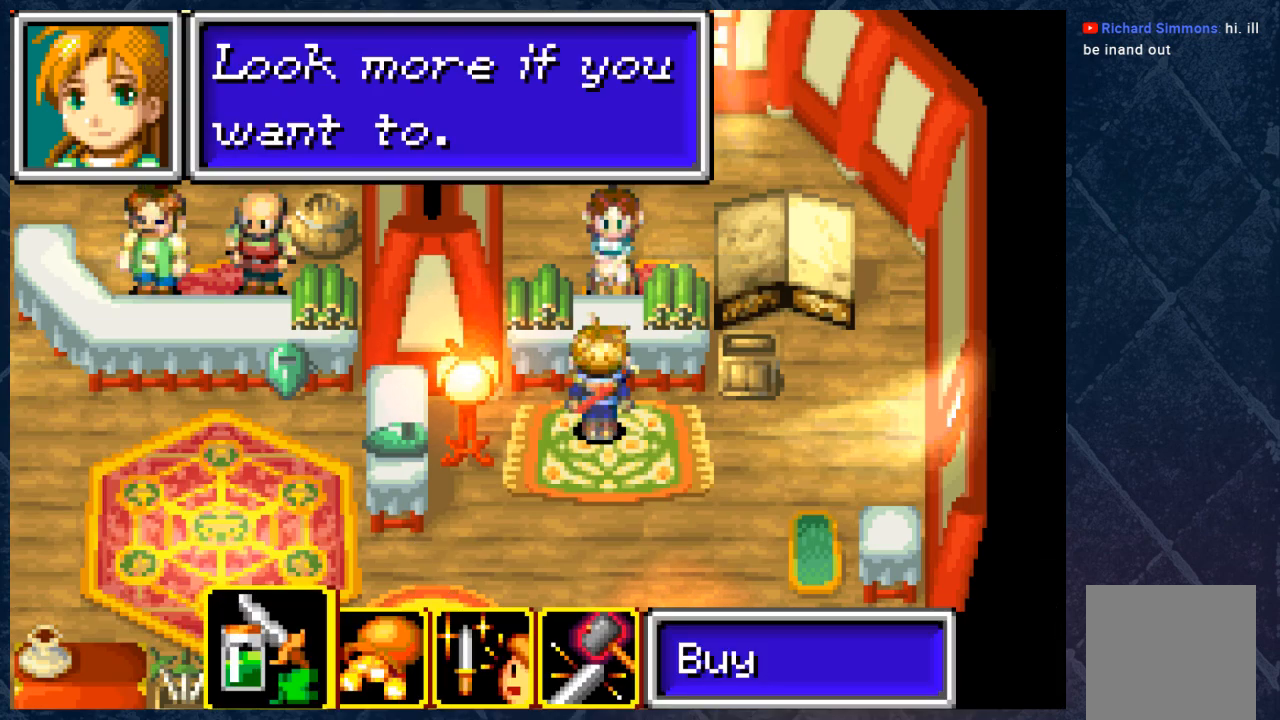
{"buttons": [], "left_stick": "down-left", "right_stick": "center", "events": [[100, "B", "down"], [233, "left_stick", "down-left"], [333, "B", "up"]]}
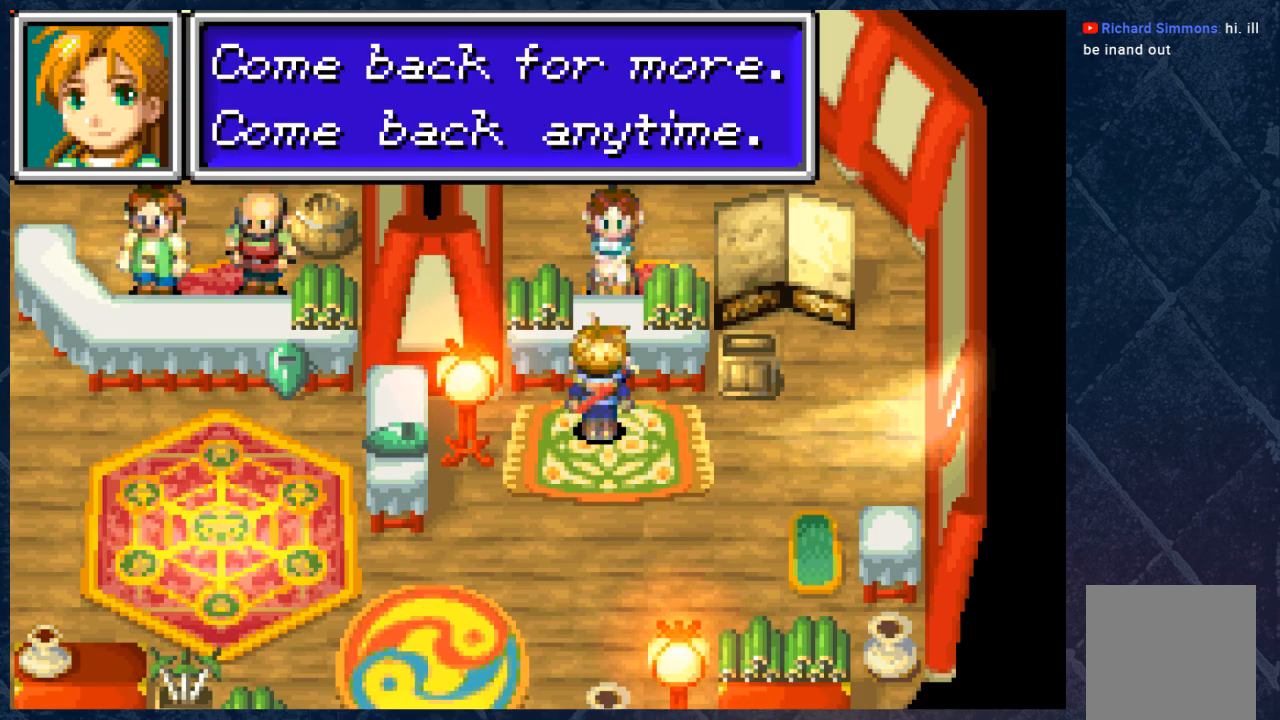
{"buttons": [], "left_stick": "down-left", "right_stick": "center", "events": [[183, "B", "down"], [317, "B", "up"]]}
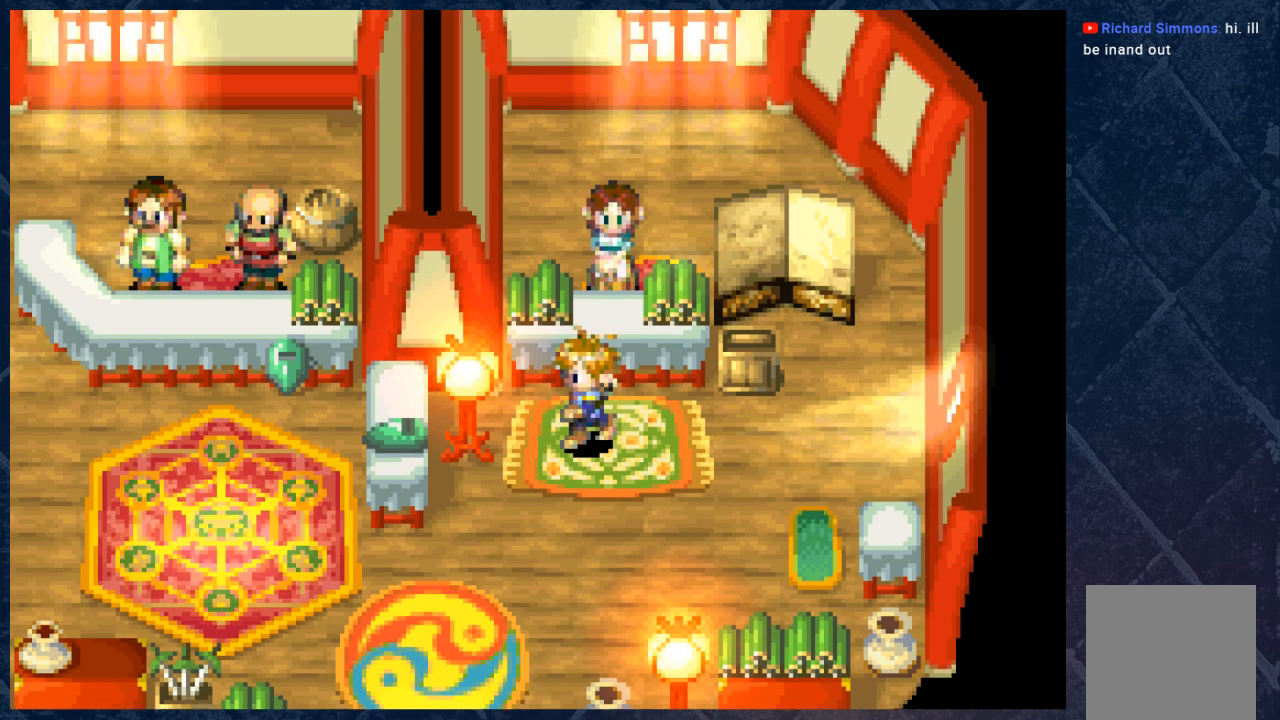
{"buttons": ["B"], "left_stick": "down-left", "right_stick": "center", "events": [[500, "B", "down"]]}
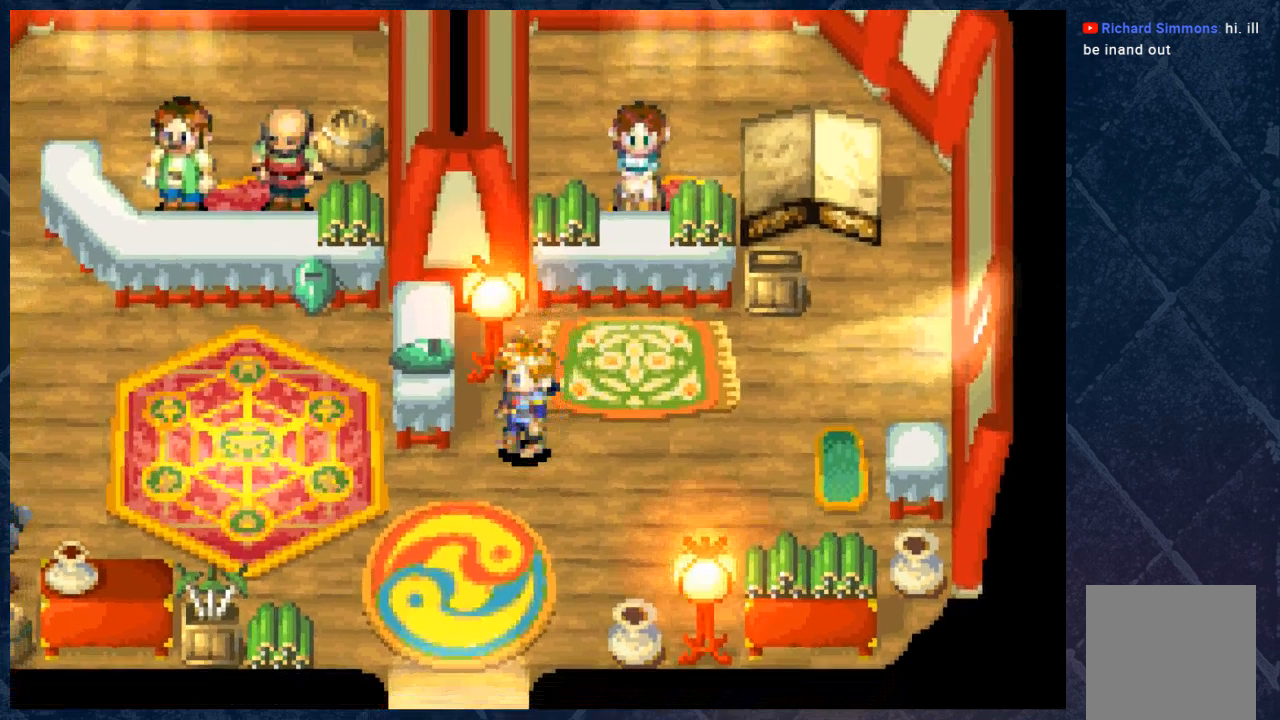
{"buttons": ["B"], "left_stick": "up-left", "right_stick": "center", "events": [[250, "left_stick", "left"], [367, "left_stick", "up-left"]]}
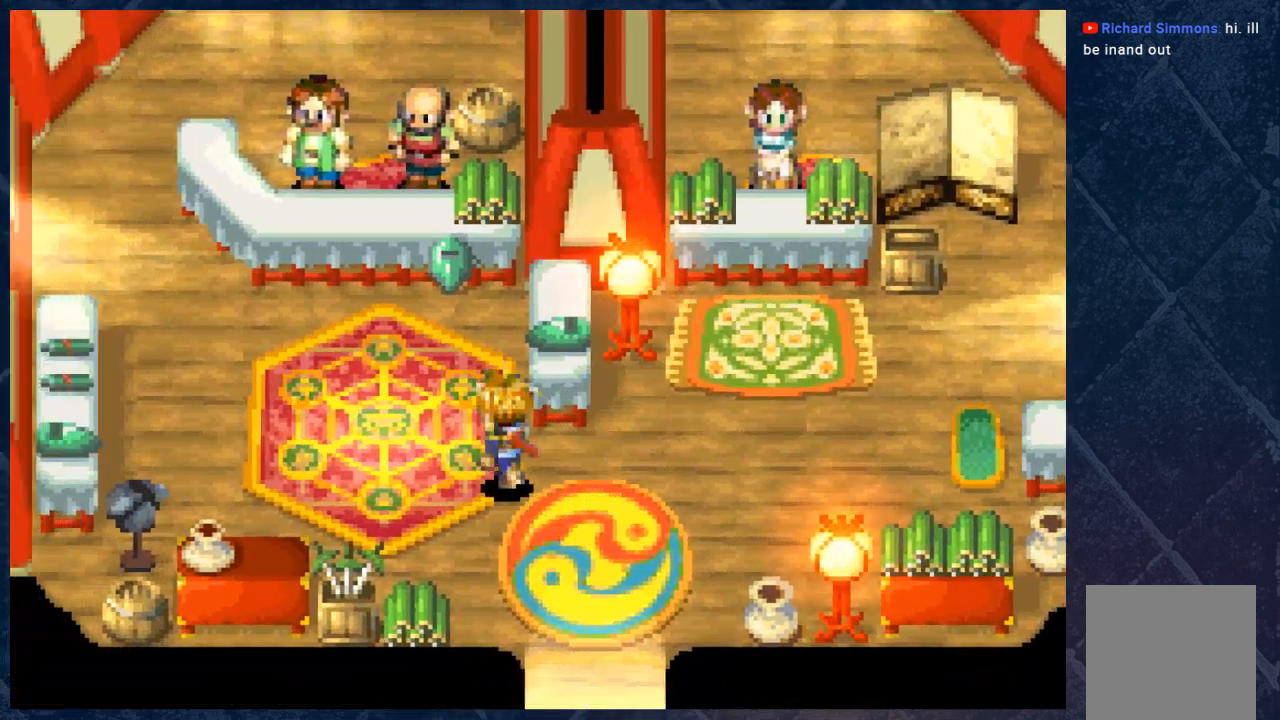
{"buttons": ["B"], "left_stick": "up-left", "right_stick": "center", "events": []}
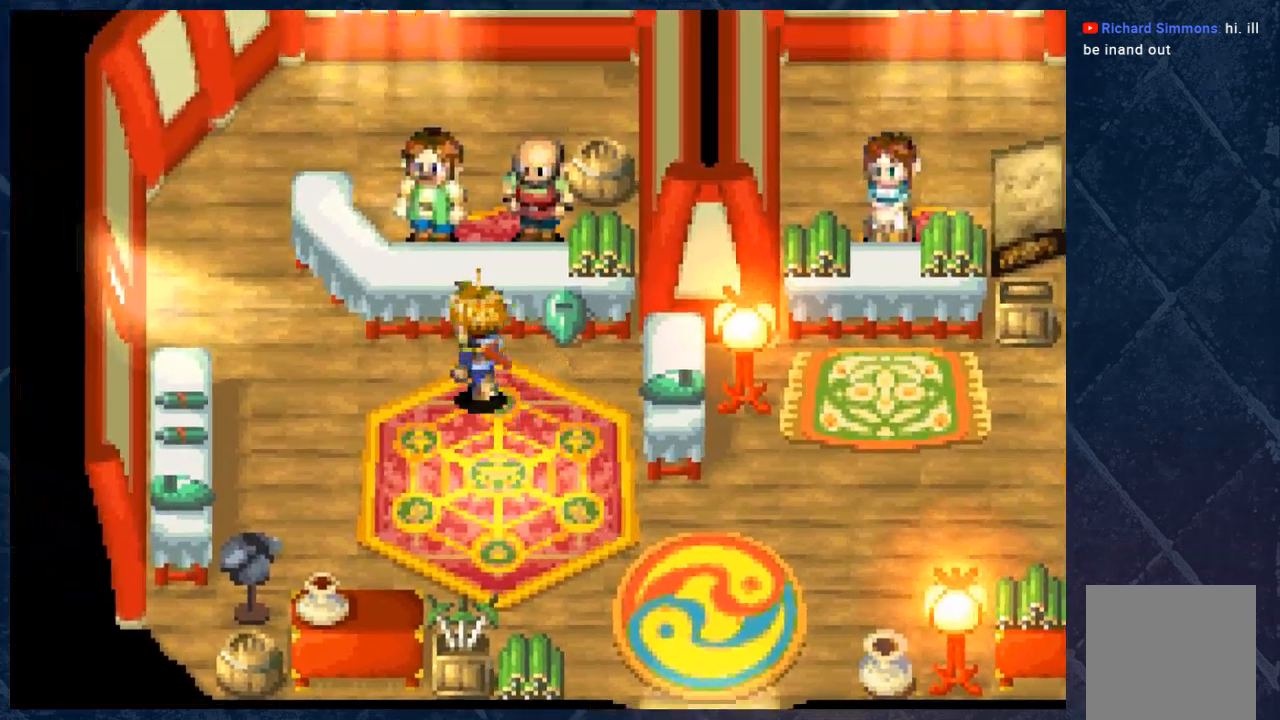
{"buttons": ["B"], "left_stick": "up", "right_stick": "center", "events": [[33, "left_stick", "up"]]}